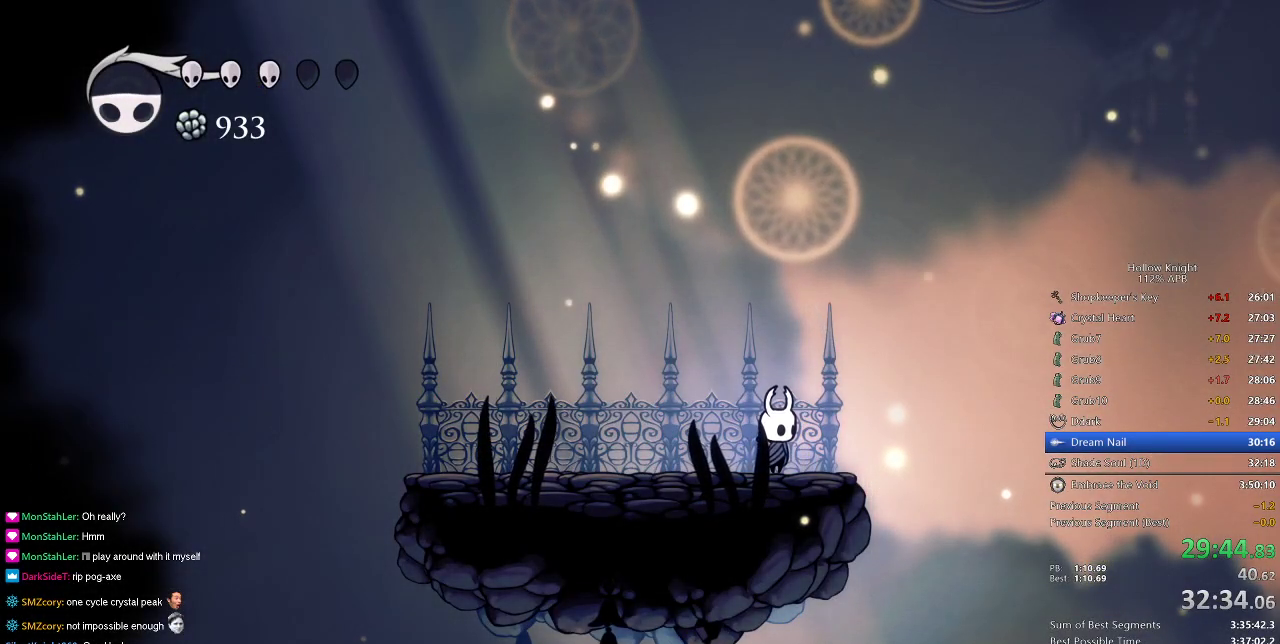
Gameplay with keyboard; each line is a JSON object with the keys held at the frame after it. "events" lists presses ("down") and releases ("up") of "cdash", "dash", "dnail", "down", "heal", "inv", "jump", "left", "nail", "right", "spell" and "up" between this image and that frame as [ms after this image, input, new state], when the widget could be followed in between. No other keys are recorded. Mouse input is not recorded. Key names are as the overlay labels them; some are game actions (e.g. jump) rather than physical keys.
{"keys": [], "events": []}
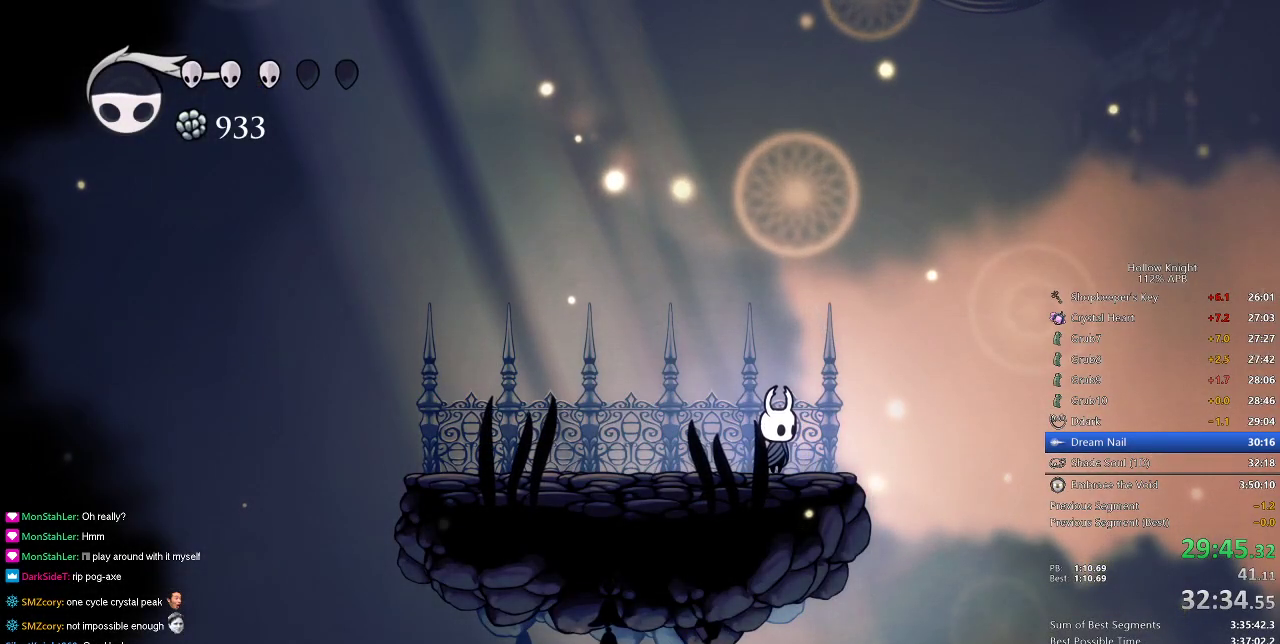
{"keys": [], "events": []}
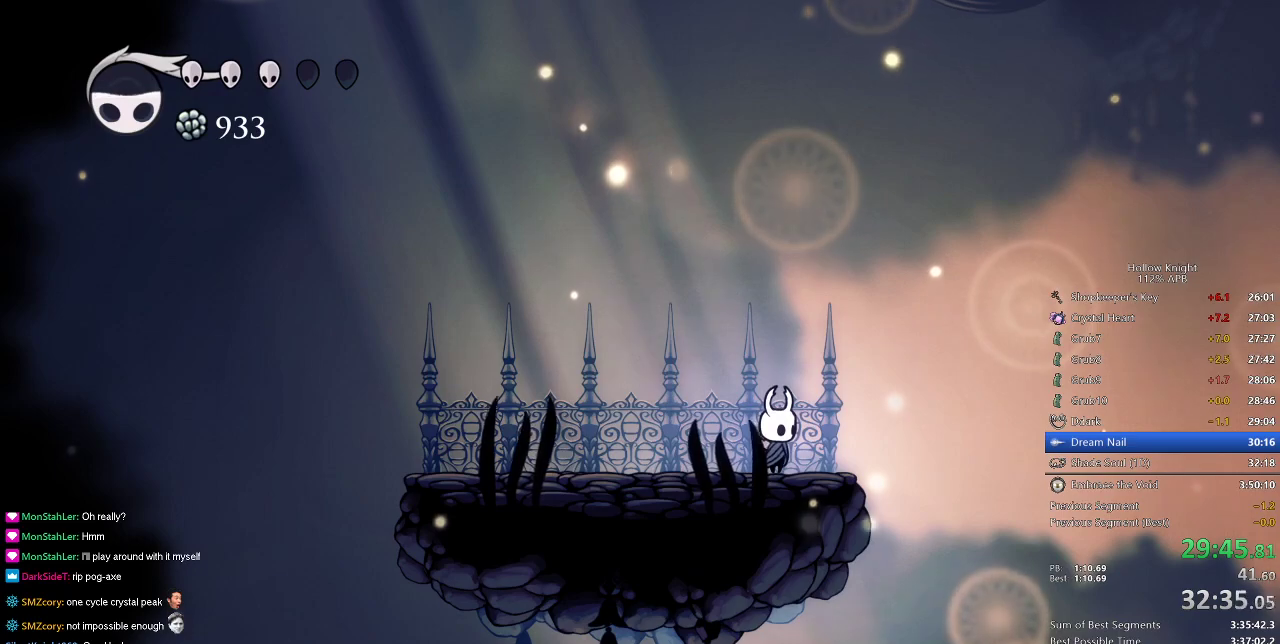
{"keys": [], "events": []}
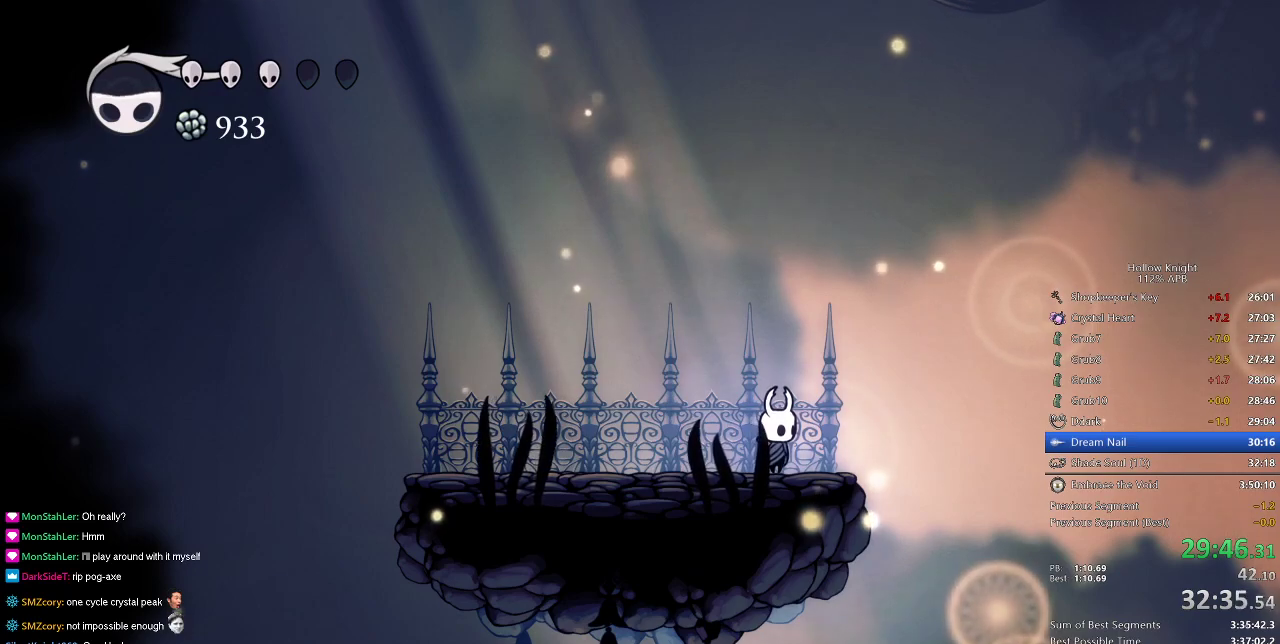
{"keys": [], "events": []}
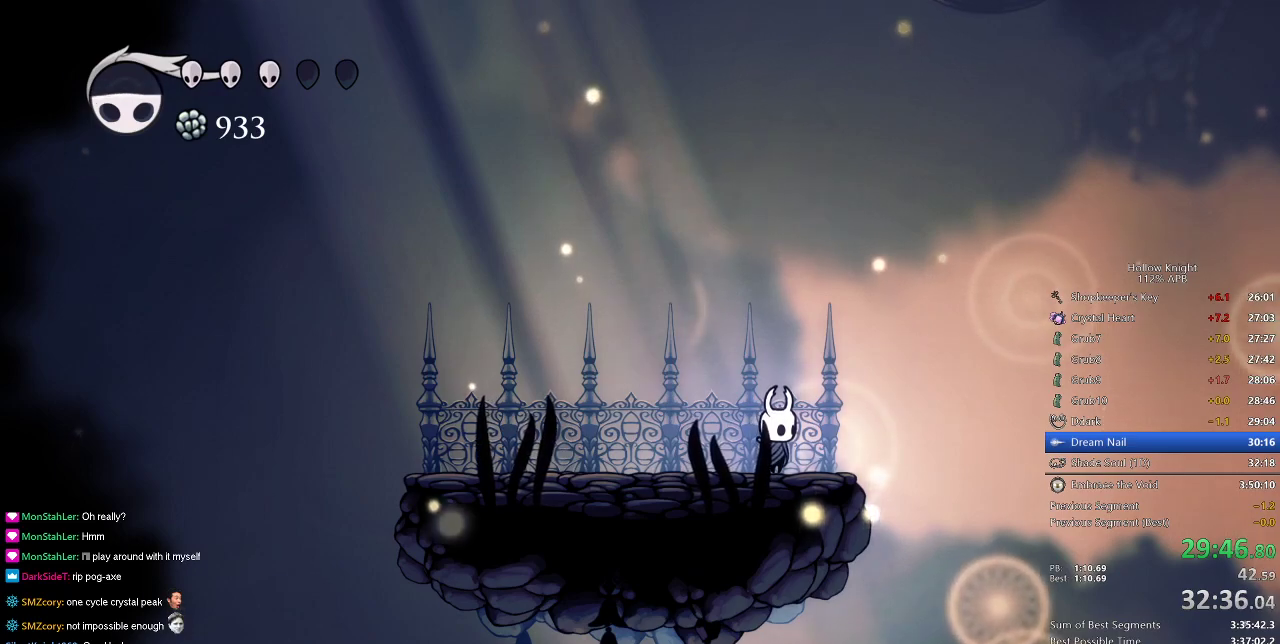
{"keys": [], "events": []}
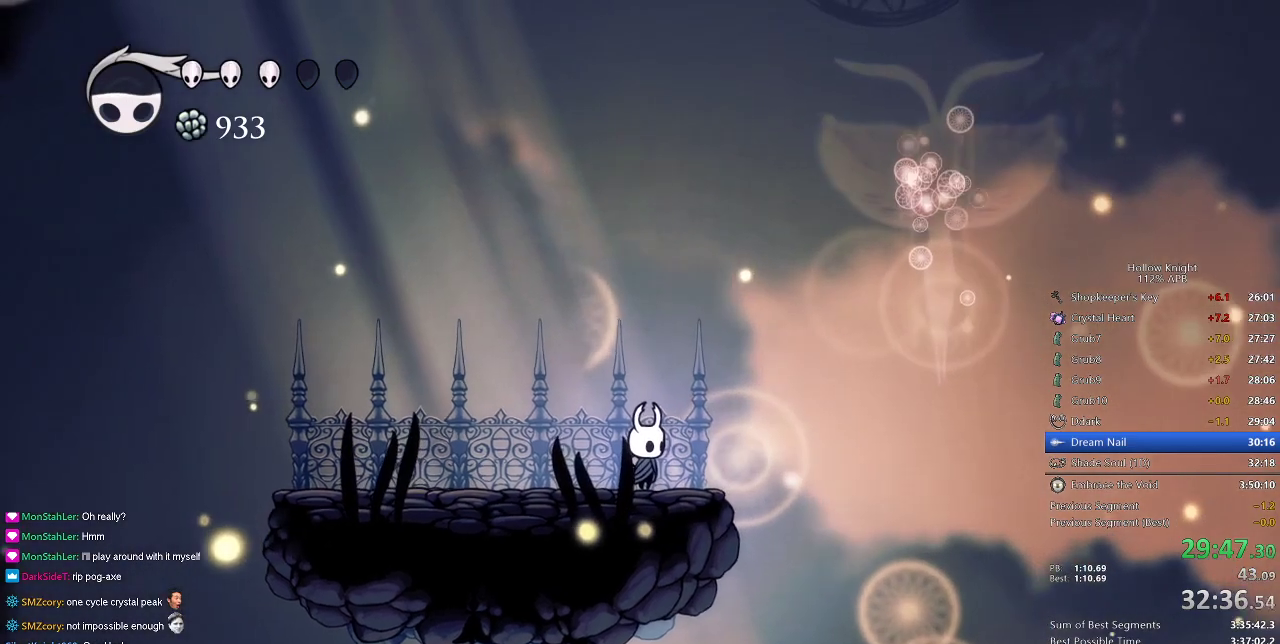
{"keys": ["left"], "events": [[234, "right", "down"], [301, "right", "up"], [484, "left", "down"]]}
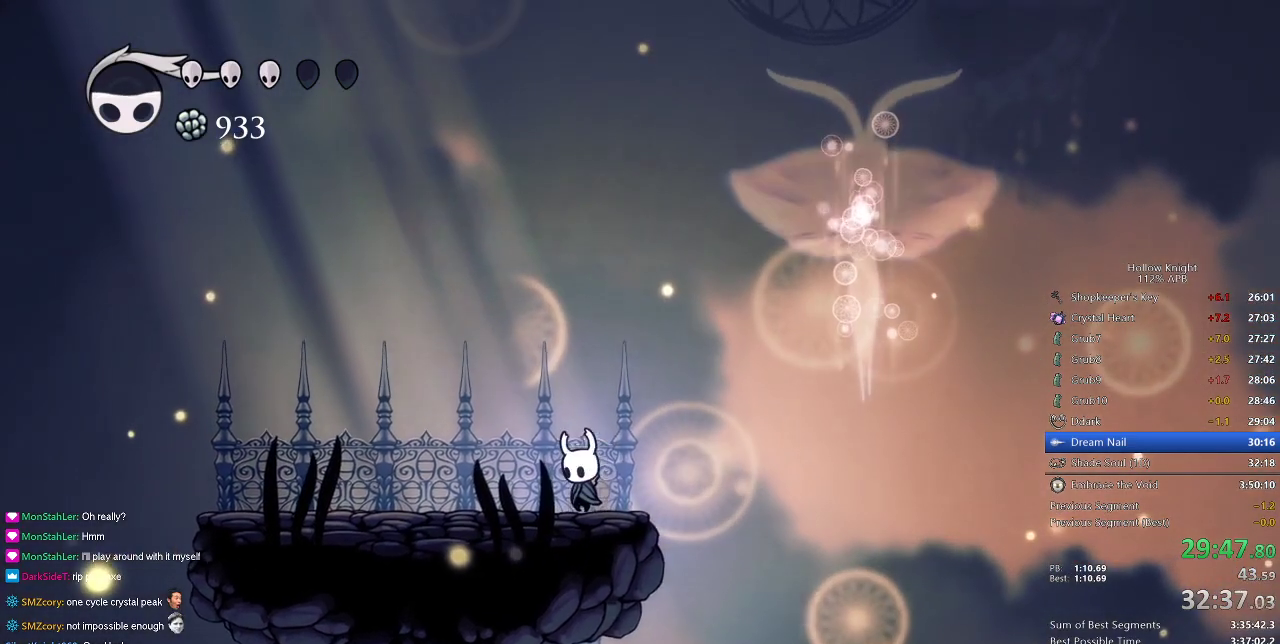
{"keys": [], "events": [[117, "left", "up"], [167, "right", "down"], [267, "right", "up"]]}
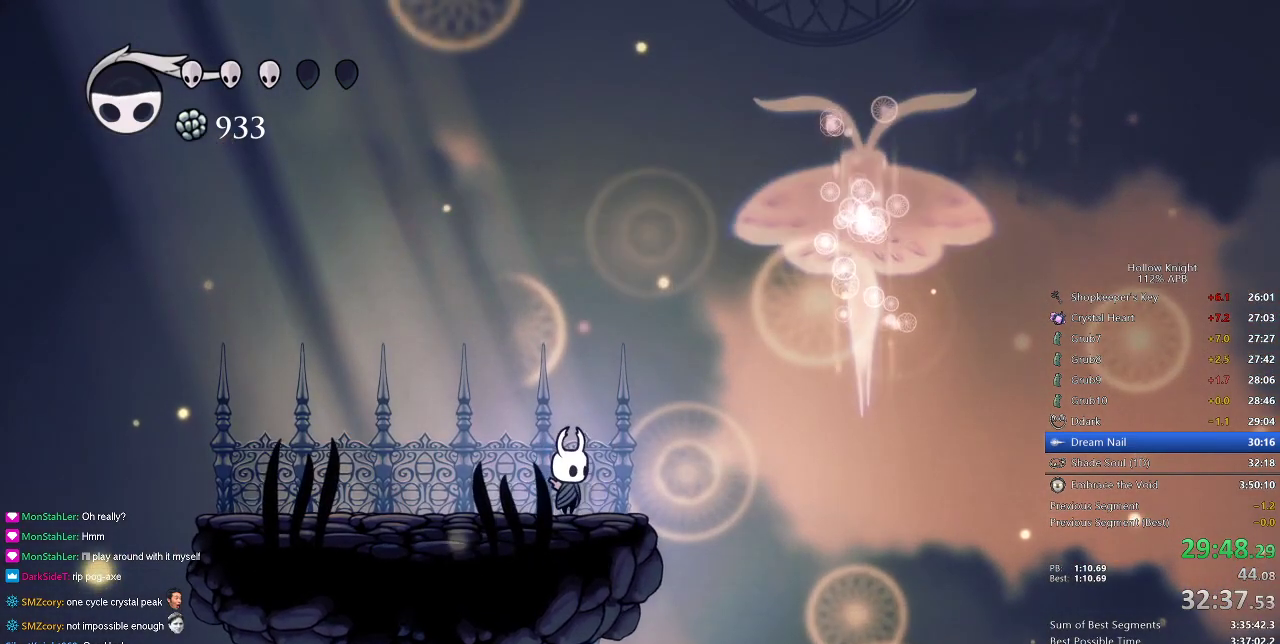
{"keys": [], "events": []}
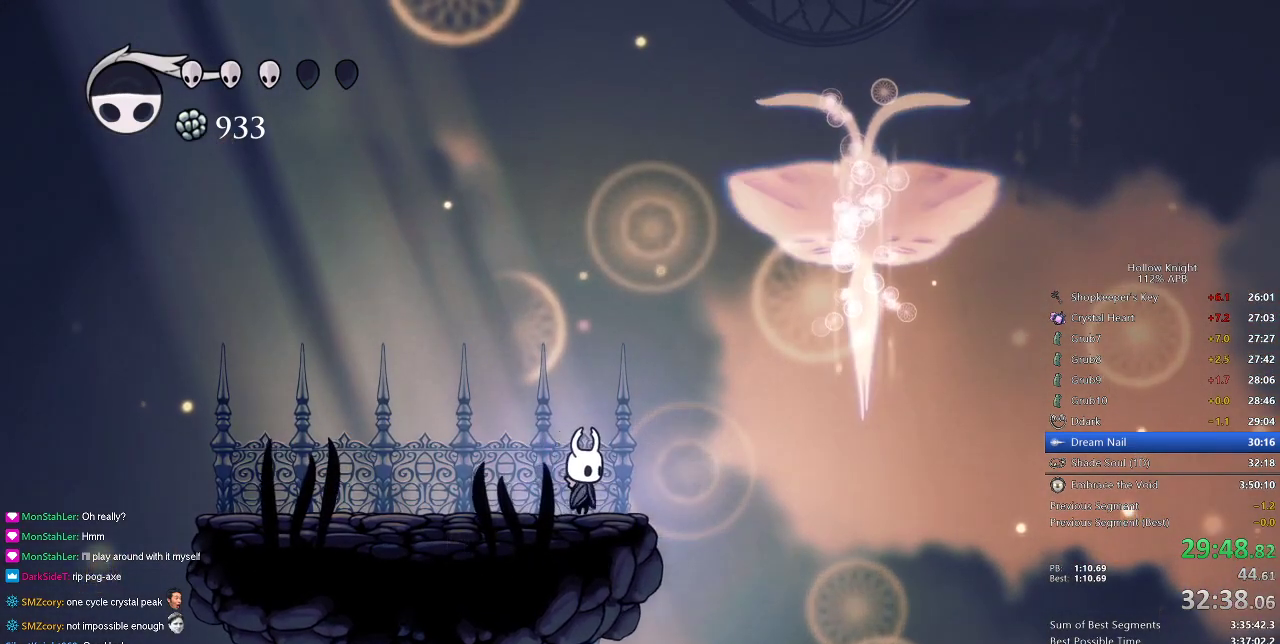
{"keys": [], "events": []}
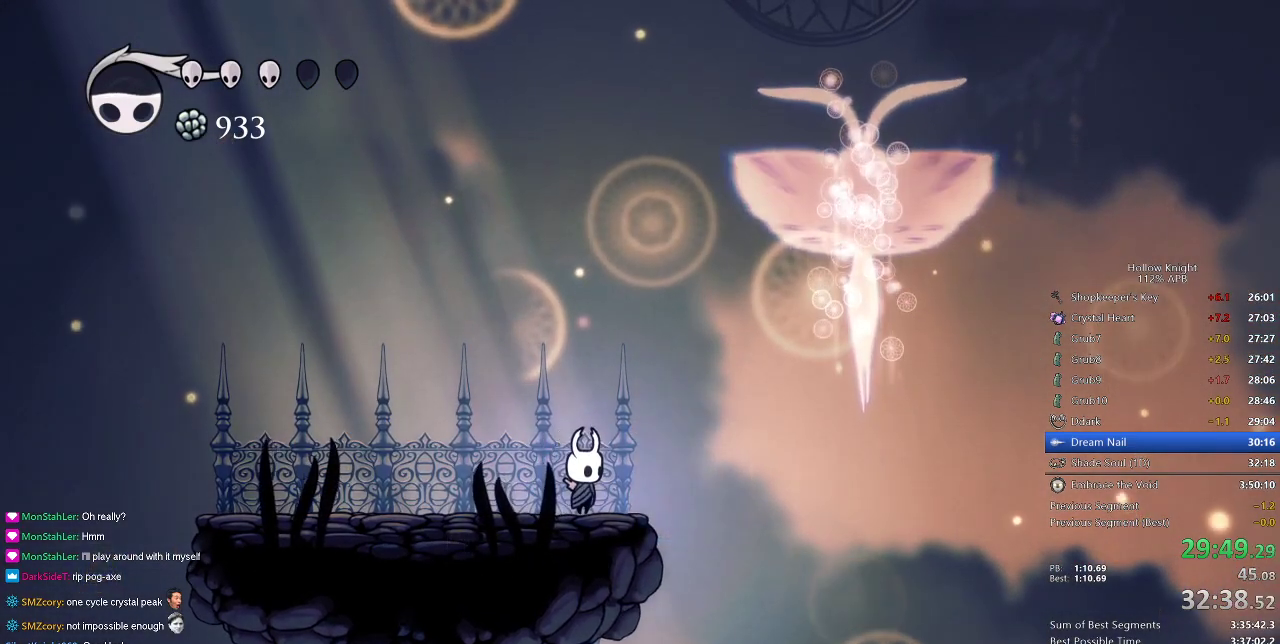
{"keys": [], "events": []}
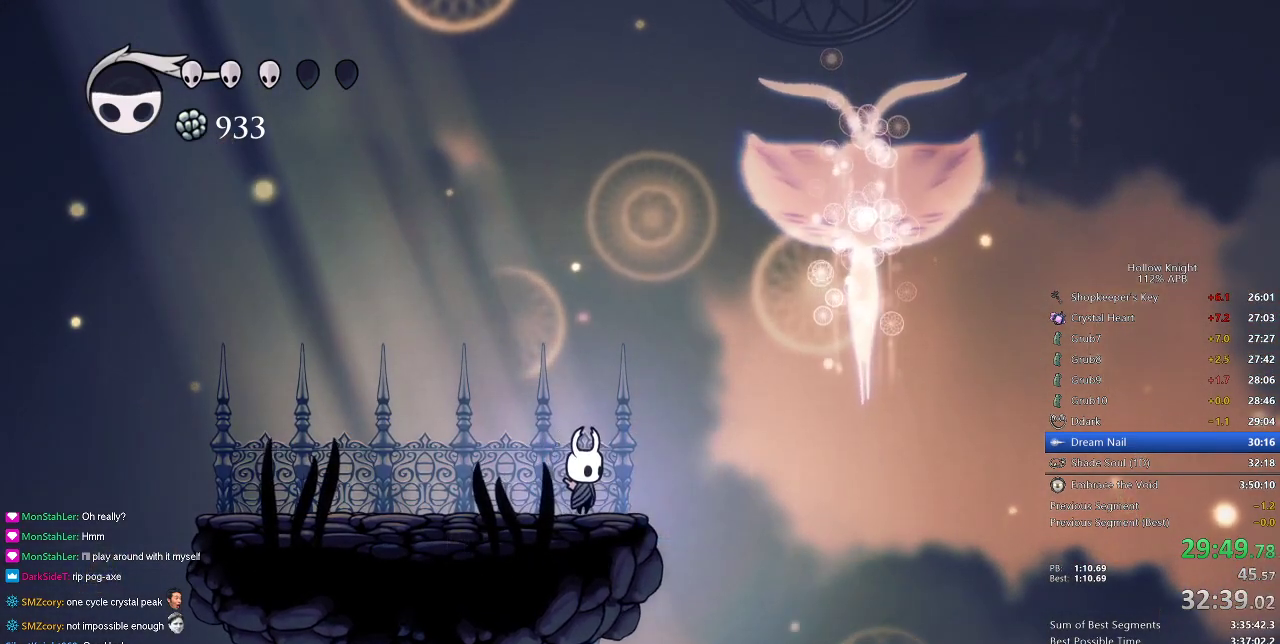
{"keys": [], "events": []}
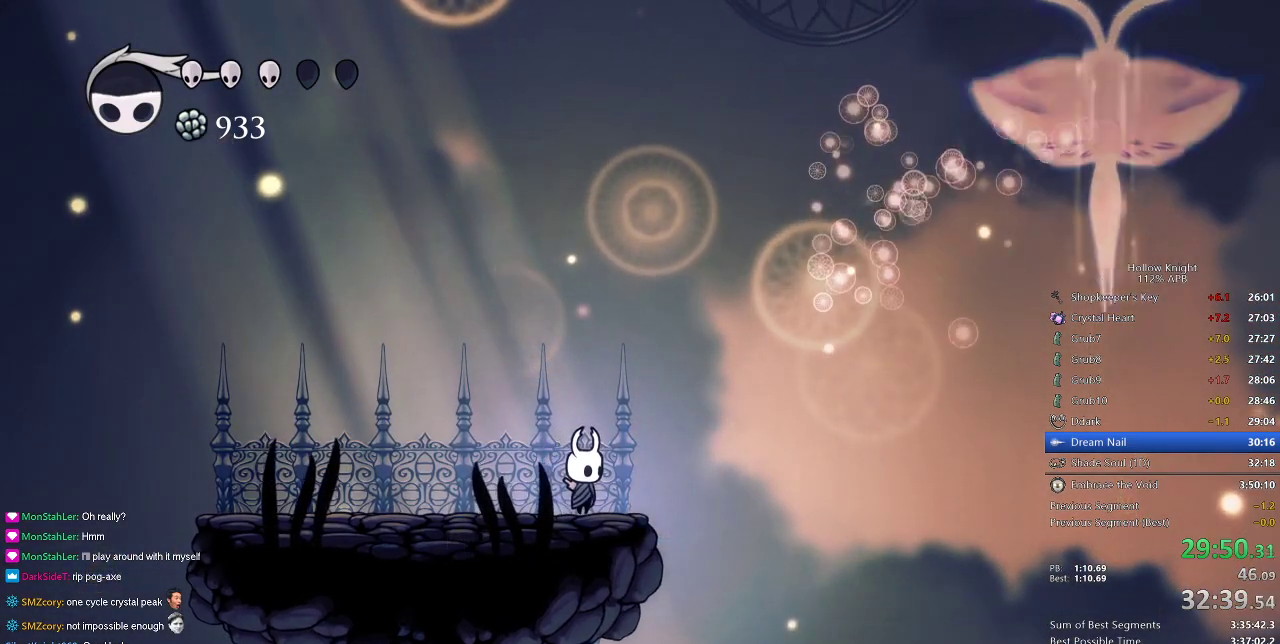
{"keys": ["jump", "right"], "events": [[67, "jump", "down"], [67, "right", "down"]]}
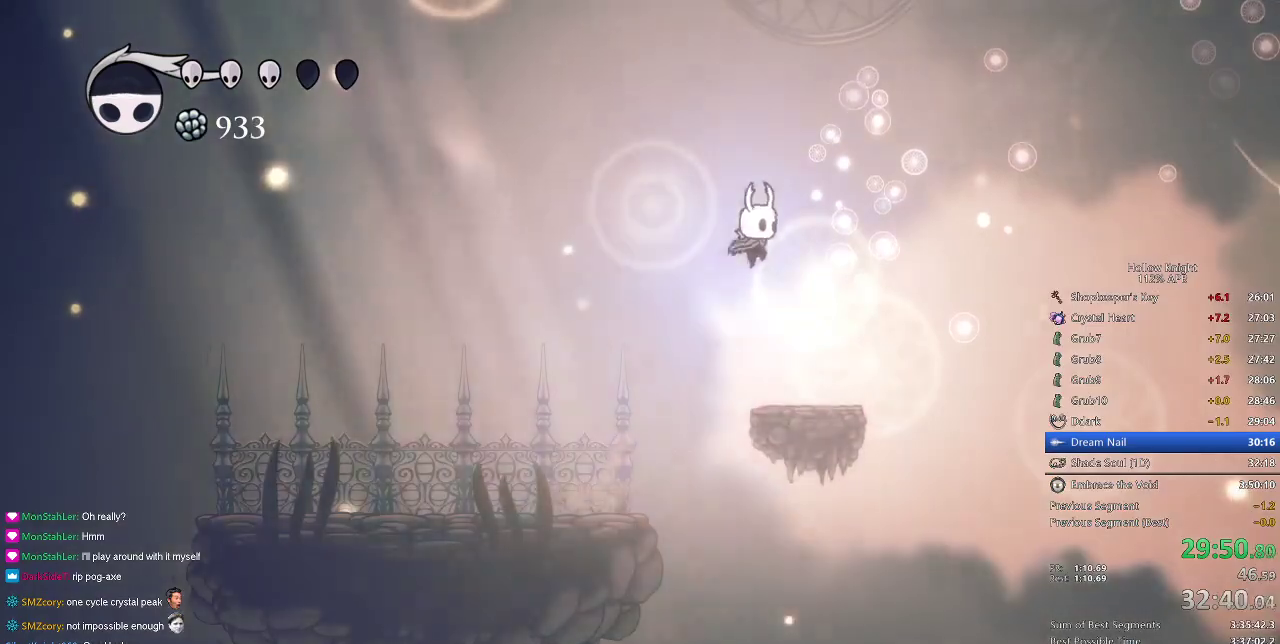
{"keys": ["jump", "right"], "events": [[67, "dash", "down"], [67, "jump", "up"], [67, "right", "up"], [217, "dash", "up"], [417, "jump", "down"], [417, "right", "down"]]}
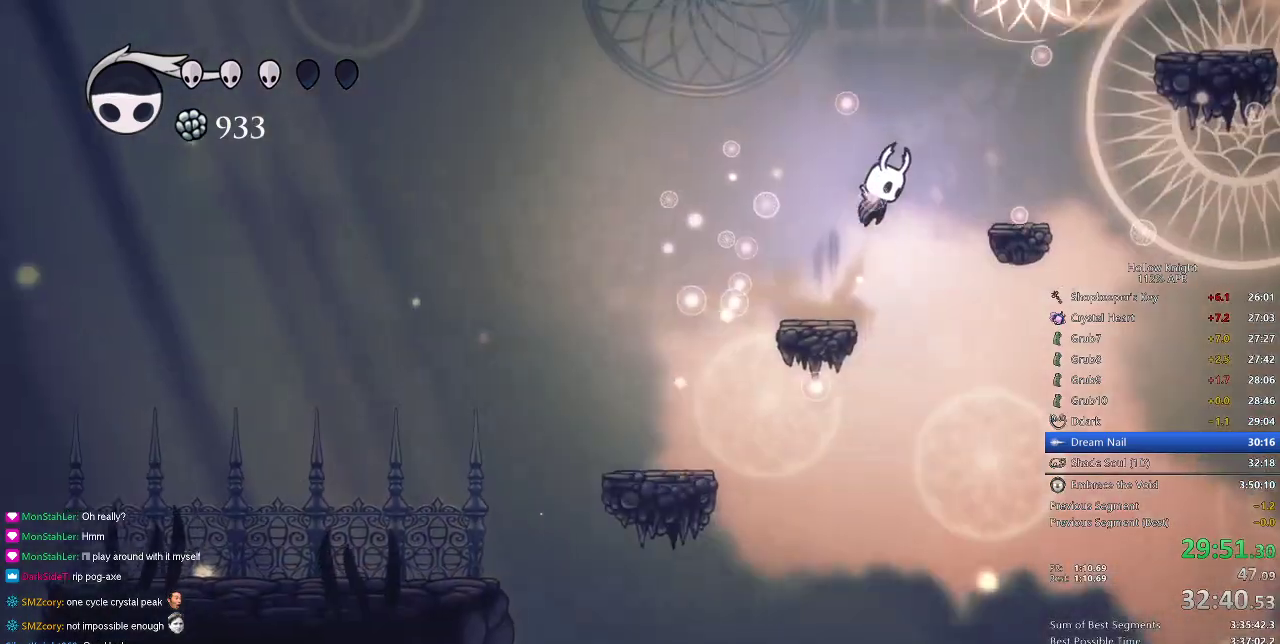
{"keys": ["dash", "right"], "events": [[384, "dash", "down"], [417, "jump", "up"]]}
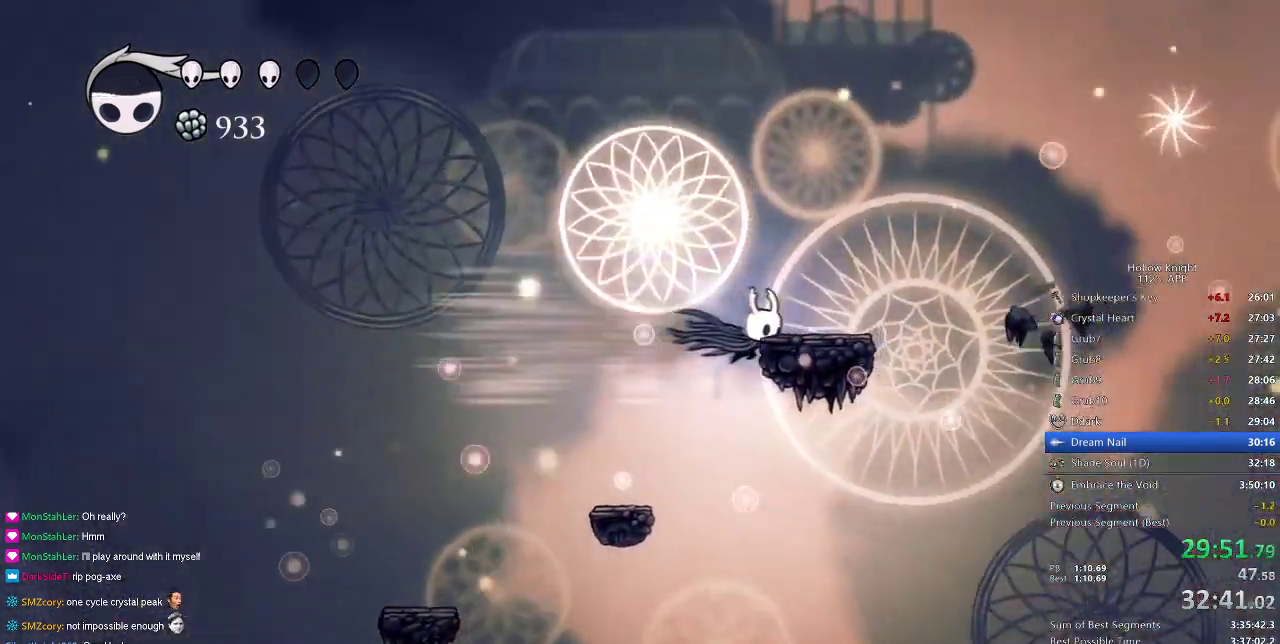
{"keys": ["dash", "jump", "right"], "events": [[117, "dash", "up"], [117, "jump", "down"], [450, "dash", "down"]]}
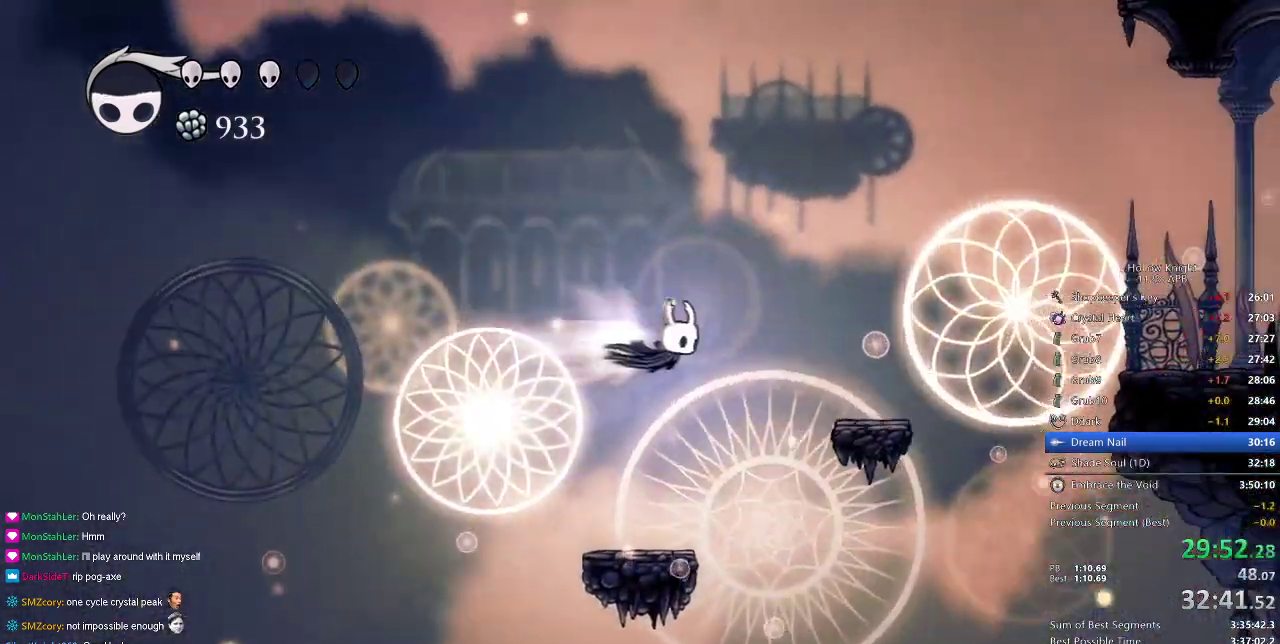
{"keys": ["right"], "events": [[50, "jump", "up"], [84, "dash", "up"], [251, "right", "up"], [451, "right", "down"]]}
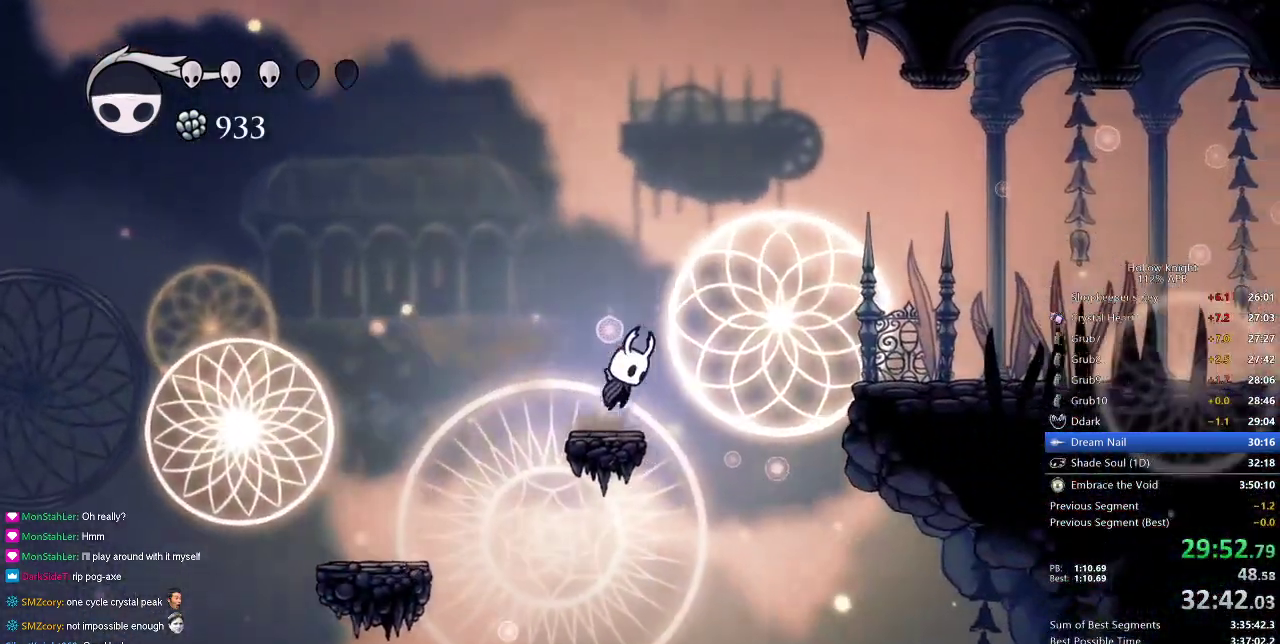
{"keys": ["right"], "events": [[16, "jump", "down"], [200, "dash", "down"], [233, "jump", "up"], [300, "dash", "up"]]}
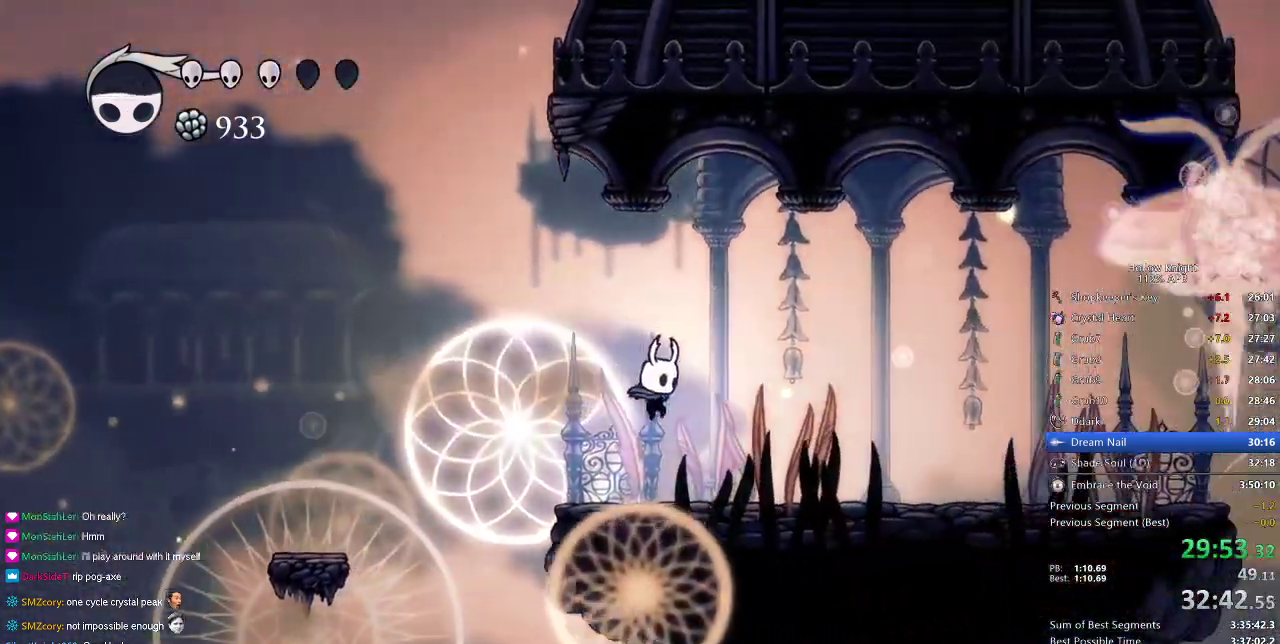
{"keys": ["right"], "events": [[351, "dash", "down"], [434, "dash", "up"]]}
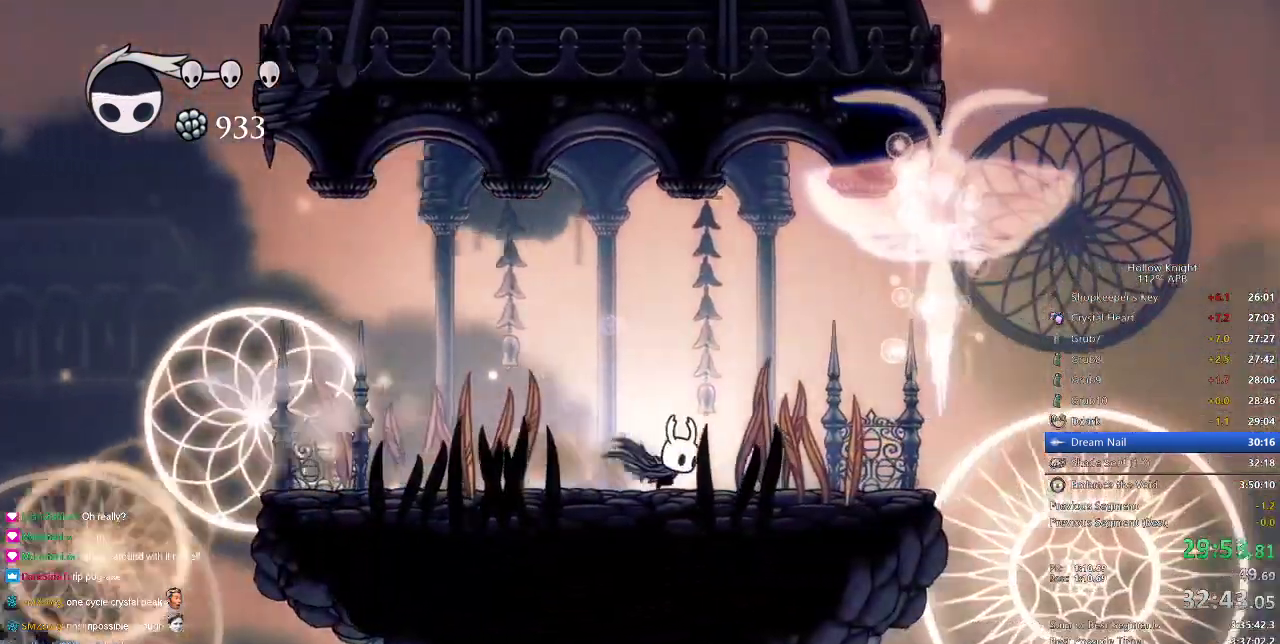
{"keys": ["dash", "right"], "events": [[300, "jump", "down"], [500, "dash", "down"], [500, "jump", "up"]]}
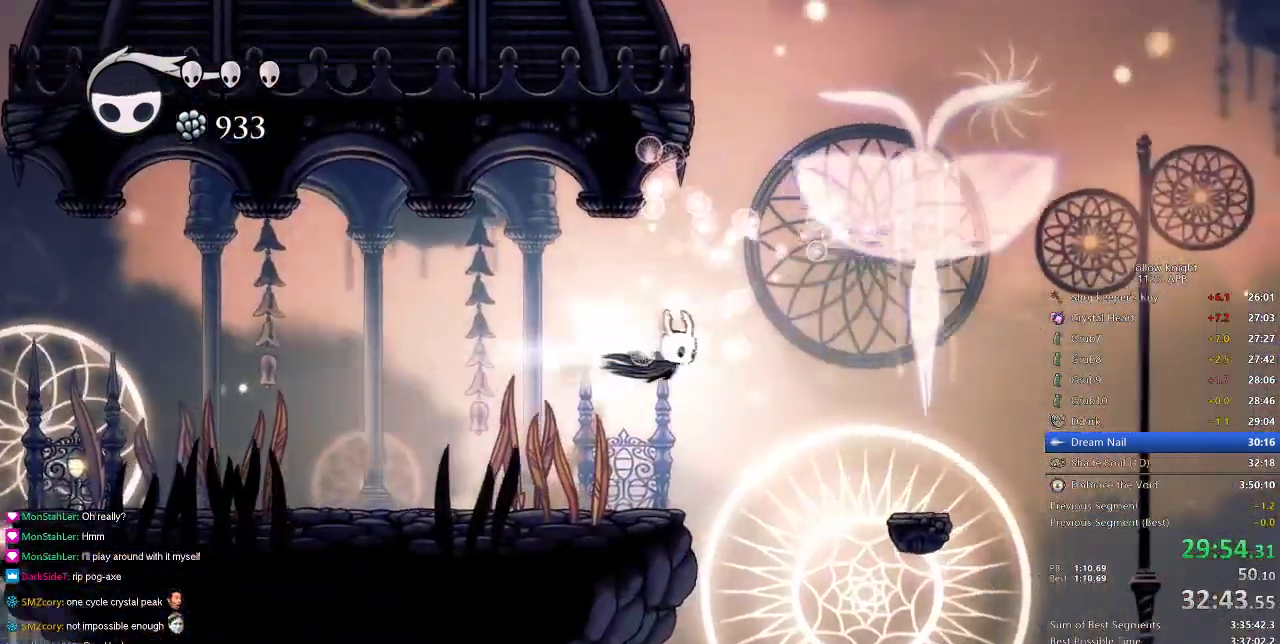
{"keys": [], "events": [[84, "dash", "up"], [401, "right", "up"]]}
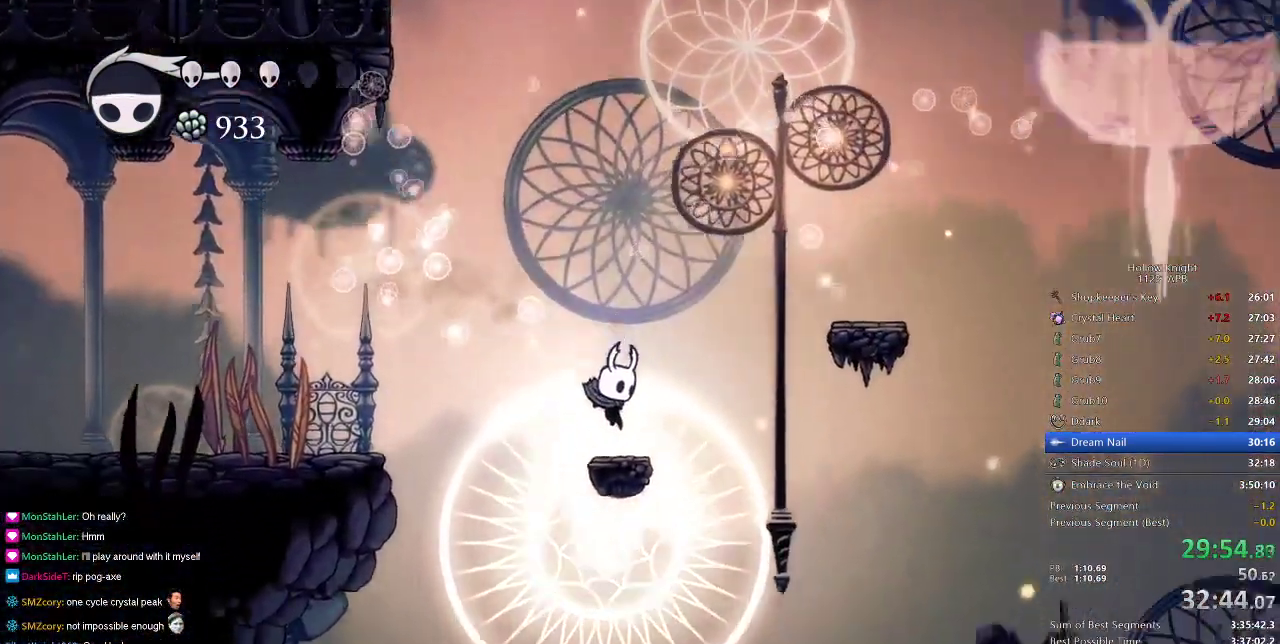
{"keys": ["jump", "right"], "events": [[100, "right", "down"], [150, "jump", "down"]]}
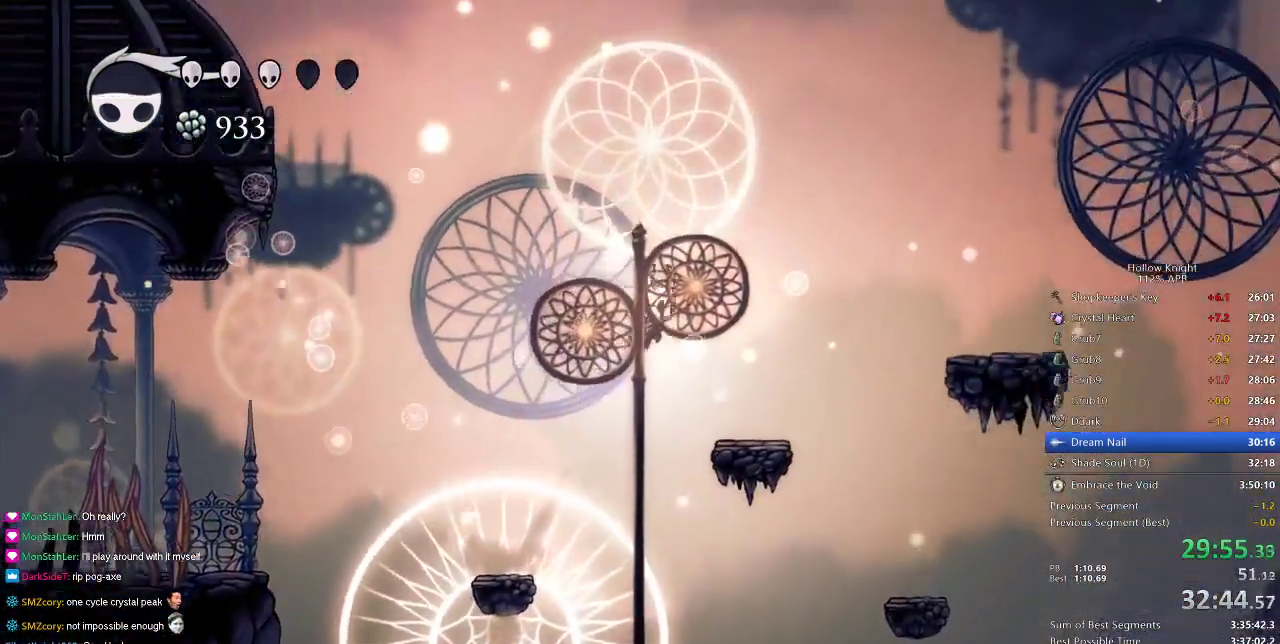
{"keys": ["jump", "left"], "events": [[50, "jump", "up"], [234, "right", "up"], [334, "left", "down"], [434, "jump", "down"]]}
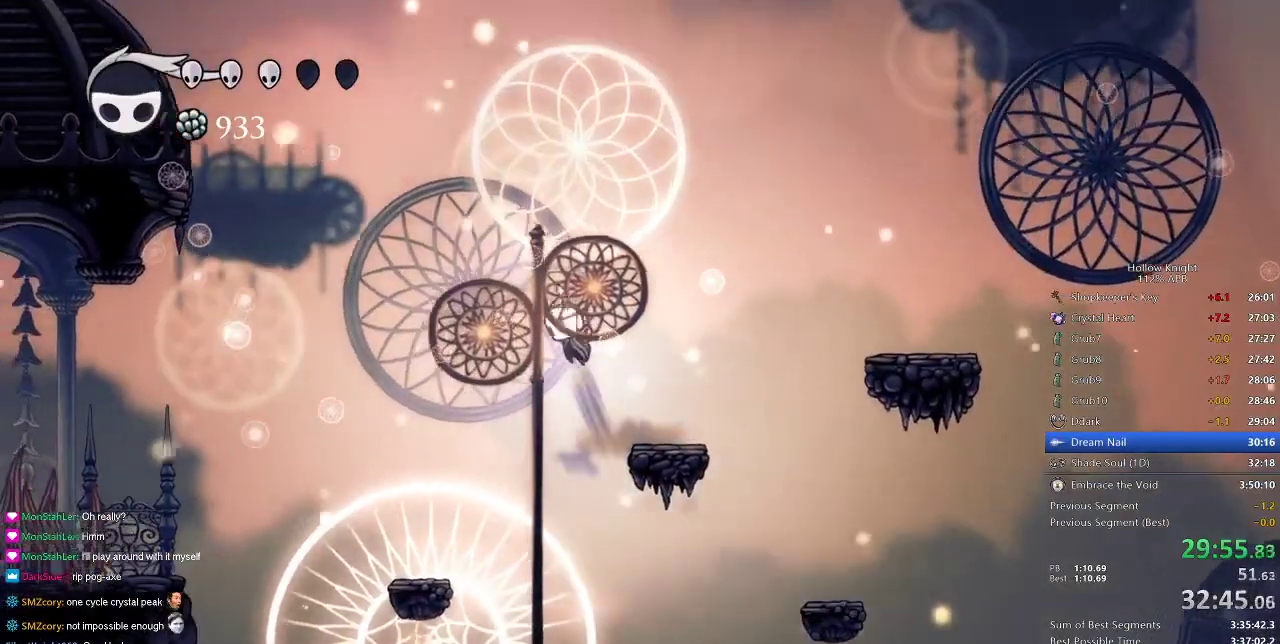
{"keys": ["dash", "jump", "left"], "events": [[450, "dash", "down"]]}
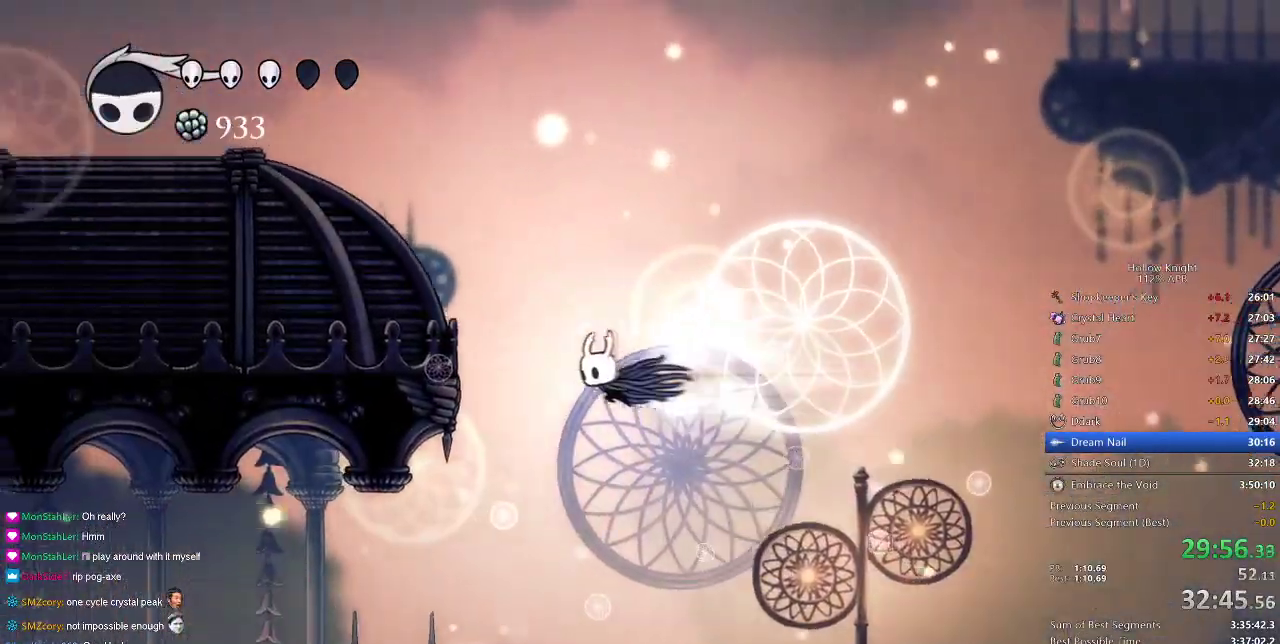
{"keys": ["jump", "left"], "events": [[17, "jump", "up"], [200, "dash", "up"], [234, "jump", "down"]]}
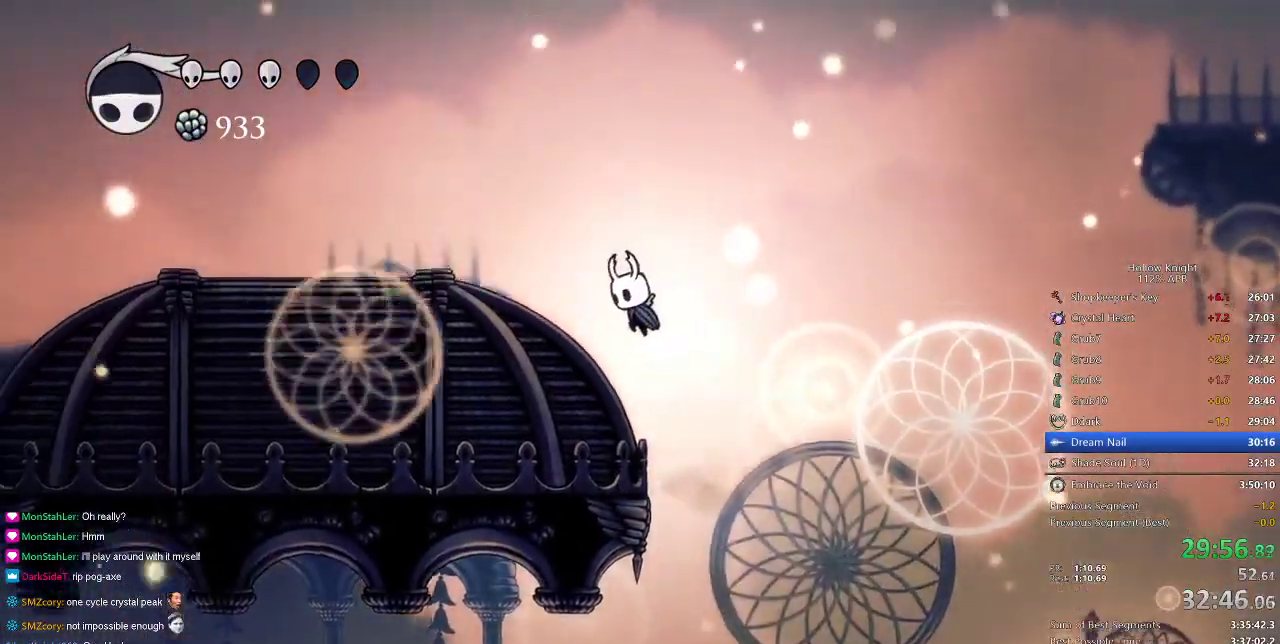
{"keys": ["left"], "events": [[66, "jump", "up"], [200, "jump", "down"], [484, "jump", "up"]]}
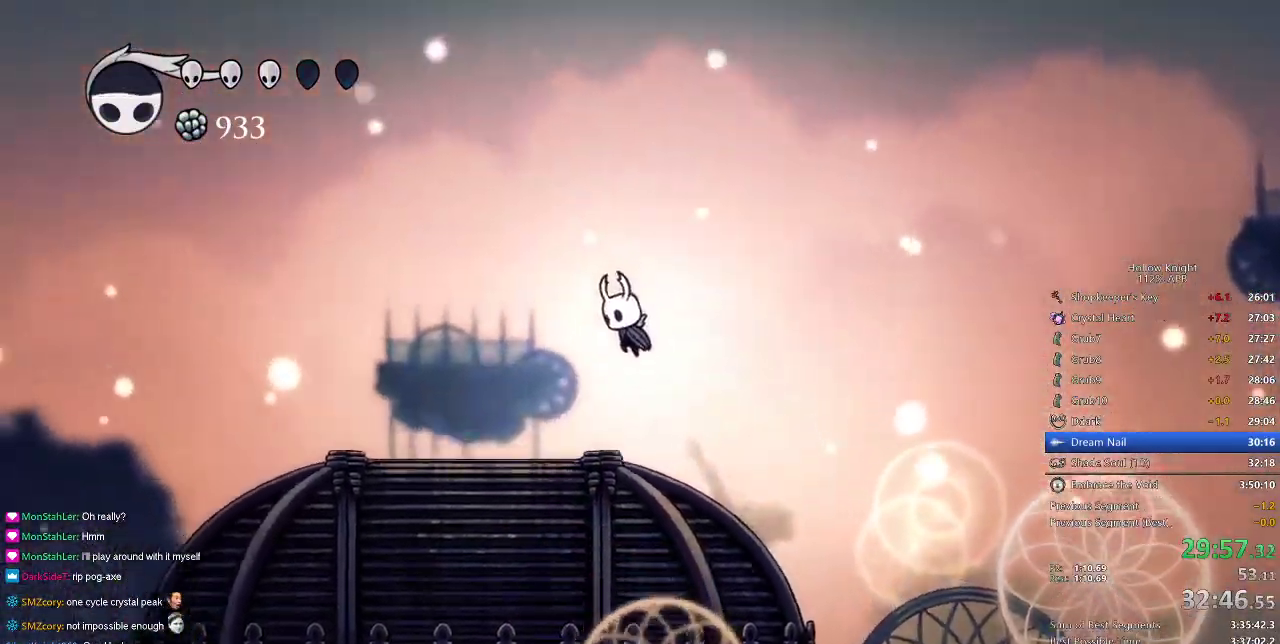
{"keys": ["cdash"], "events": [[217, "left", "up"], [317, "right", "down"], [351, "cdash", "down"], [401, "right", "up"]]}
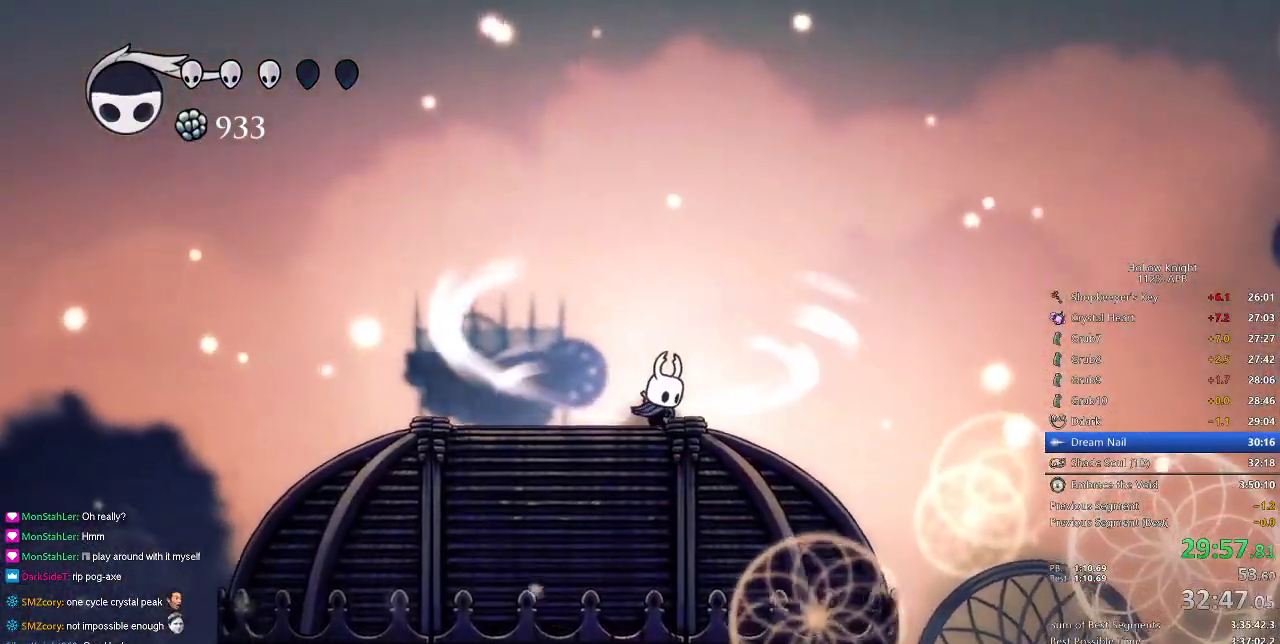
{"keys": ["cdash"], "events": []}
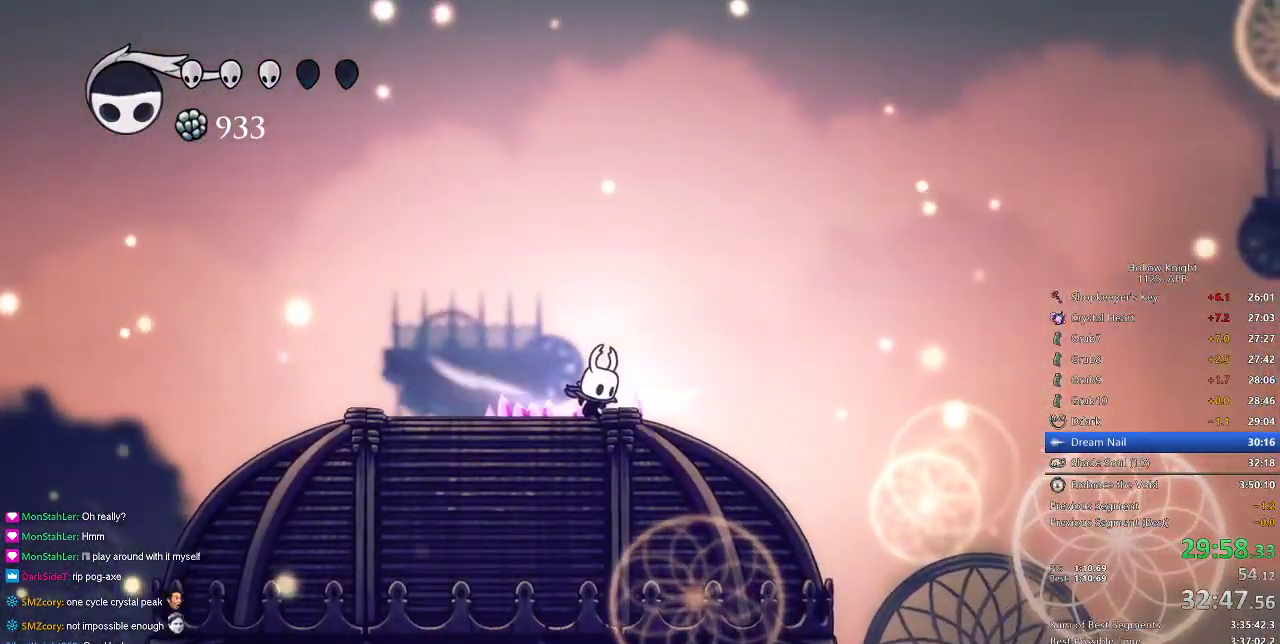
{"keys": ["right"], "events": [[317, "cdash", "up"], [317, "right", "down"]]}
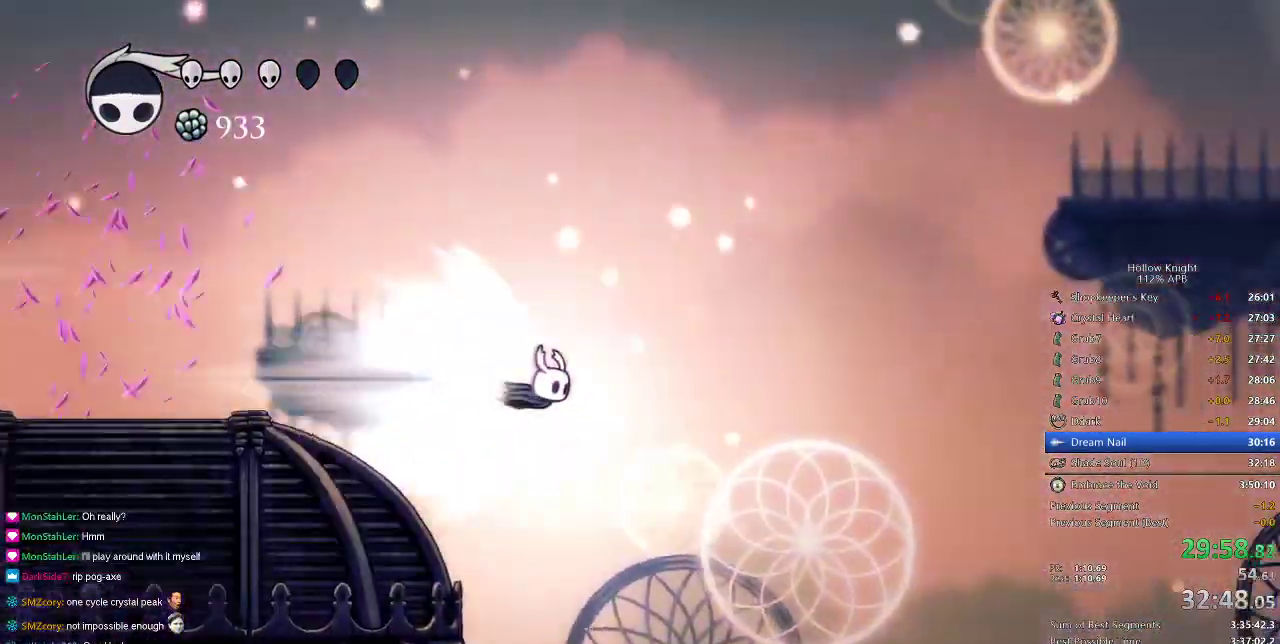
{"keys": ["right"], "events": []}
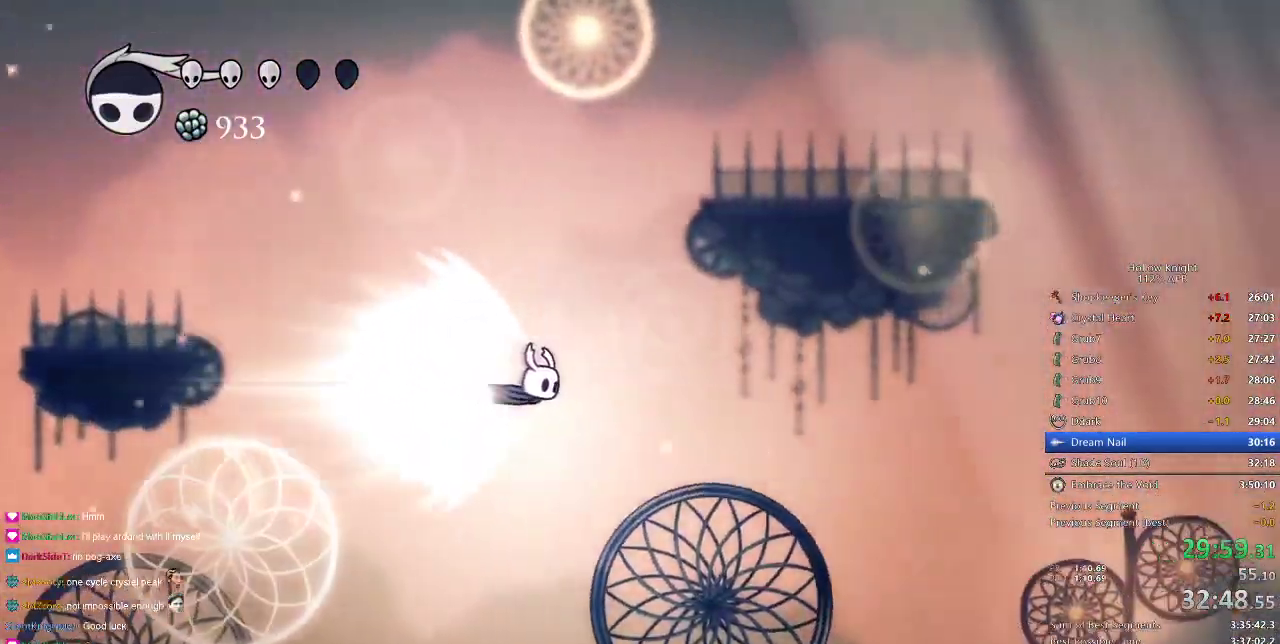
{"keys": ["right"], "events": []}